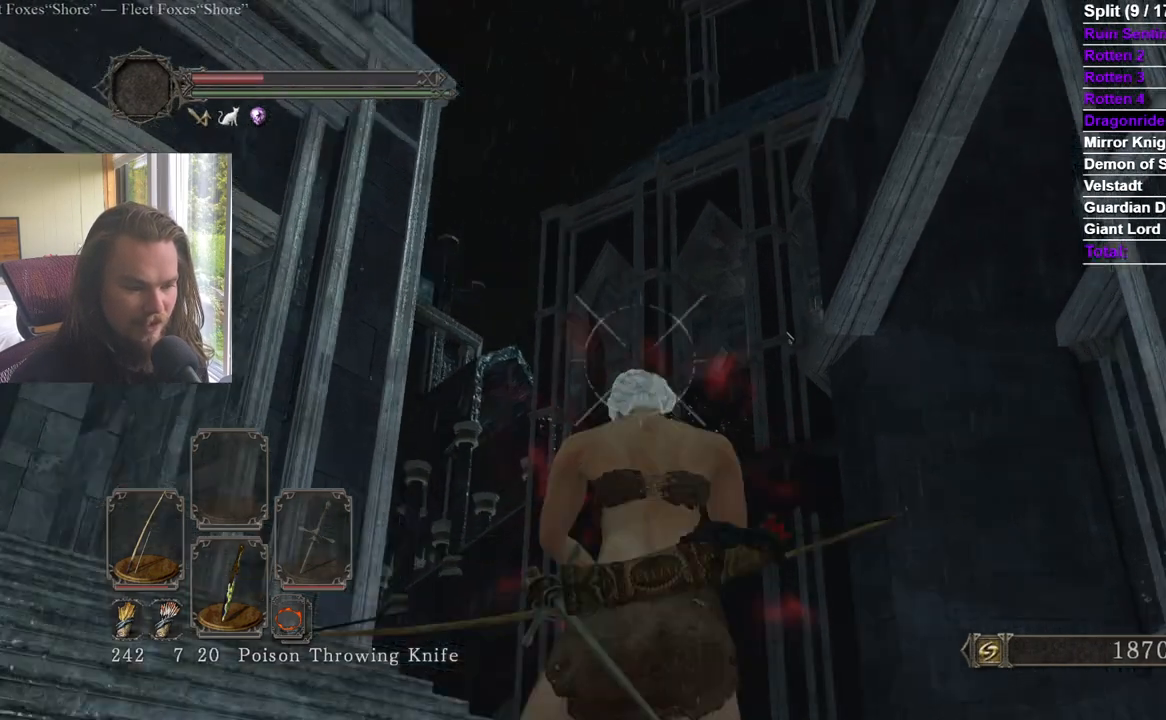
Gameplay with a controller (Xbox layout); each line is a JSON object with the inputs held at the frame after it. "events" lists button and stick changes between this image and that frame as [ms after this image, input, new state], when the widget could be followed in between. Not read: X.
{"buttons": ["R2"], "left_stick": "center", "right_stick": "center", "events": [[217, "right_stick", "down"], [467, "right_stick", "center"]]}
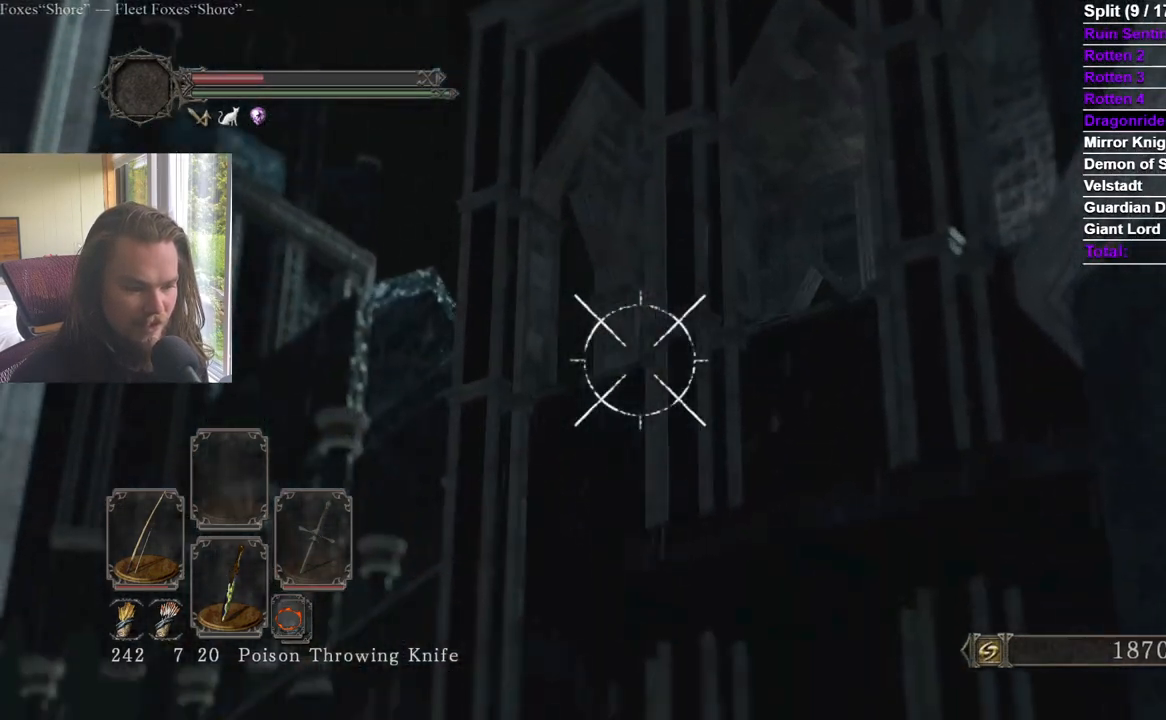
{"buttons": ["R2"], "left_stick": "center", "right_stick": "center", "events": [[100, "right_stick", "left"], [250, "right_stick", "center"], [384, "right_stick", "up"], [501, "right_stick", "center"]]}
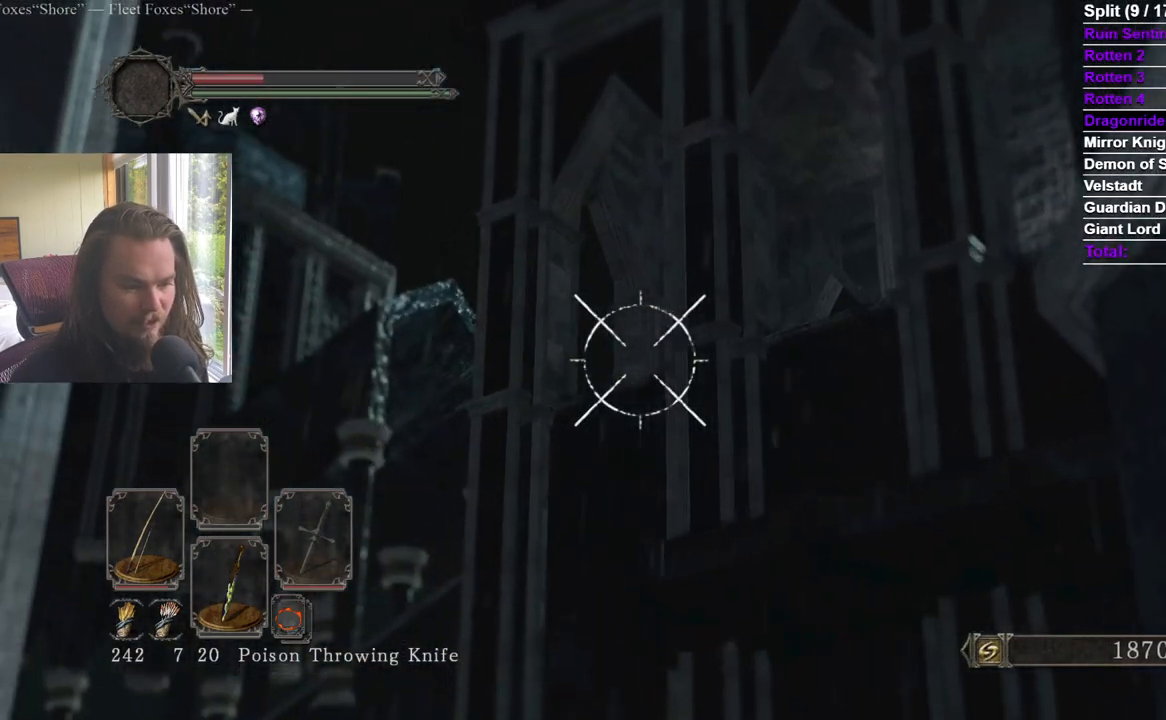
{"buttons": ["R2"], "left_stick": "center", "right_stick": "center", "events": [[116, "right_stick", "up"], [183, "right_stick", "center"], [317, "right_stick", "up"], [417, "right_stick", "center"]]}
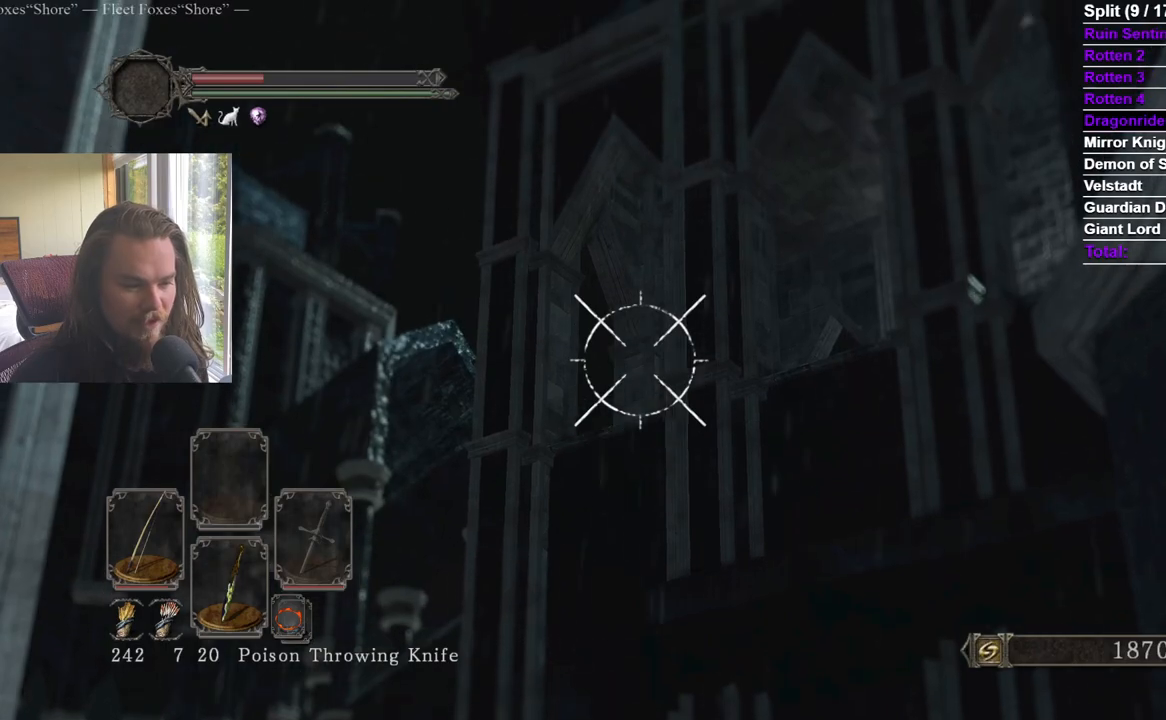
{"buttons": ["R2"], "left_stick": "center", "right_stick": "center", "events": []}
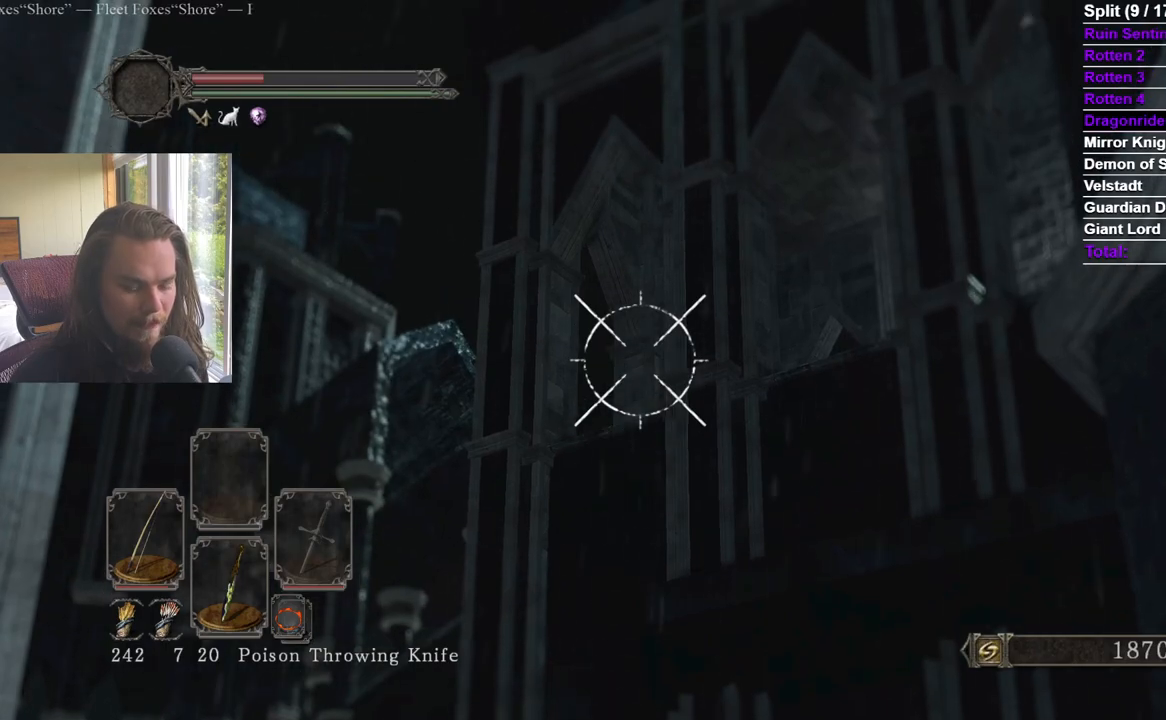
{"buttons": ["R2"], "left_stick": "center", "right_stick": "down-left", "events": [[467, "right_stick", "down-left"]]}